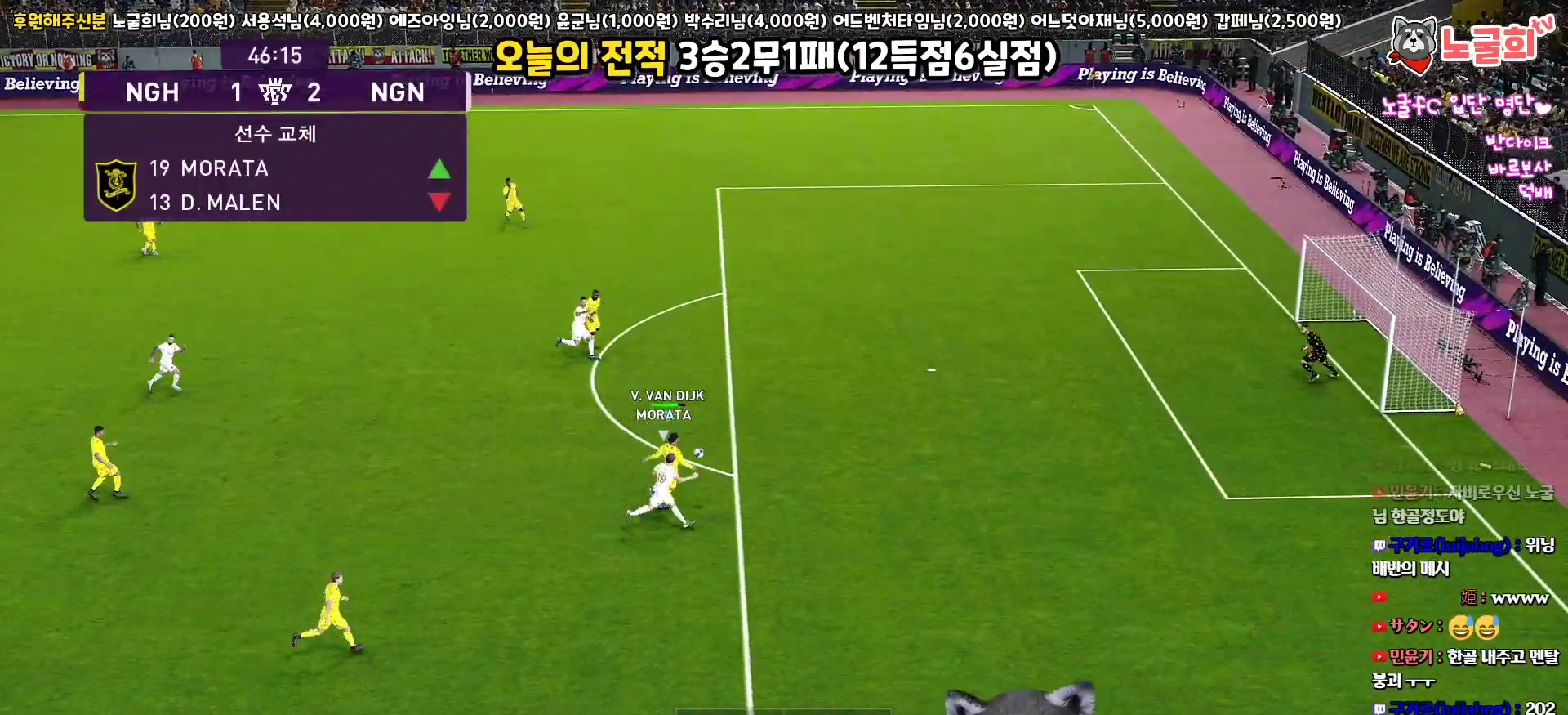
Gameplay with a controller (PlayStation layout); each line is a JSON object with the inputs held at the frame after it. "events" lists button and stick changes between this image and that frame as [ms after this image, input, new state], when the widget could be followed in between.
{"buttons": ["R1", "L3"], "left_stick": "up-right", "right_stick": "center", "events": [[250, "left_stick", "up-right"], [300, "R2", "up"], [367, "CROSS", "down"], [483, "CROSS", "up"]]}
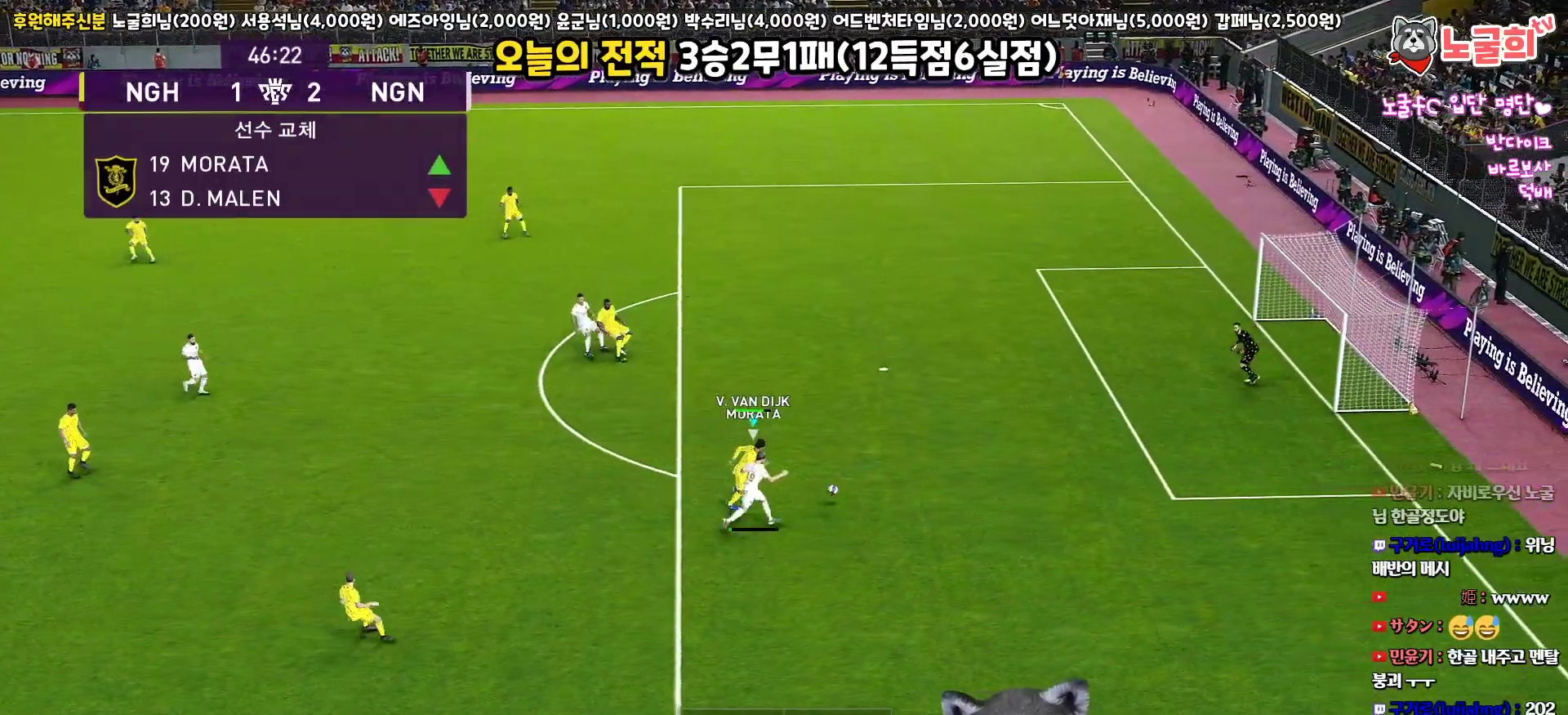
{"buttons": ["R1", "L3"], "left_stick": "up-right", "right_stick": "center", "events": []}
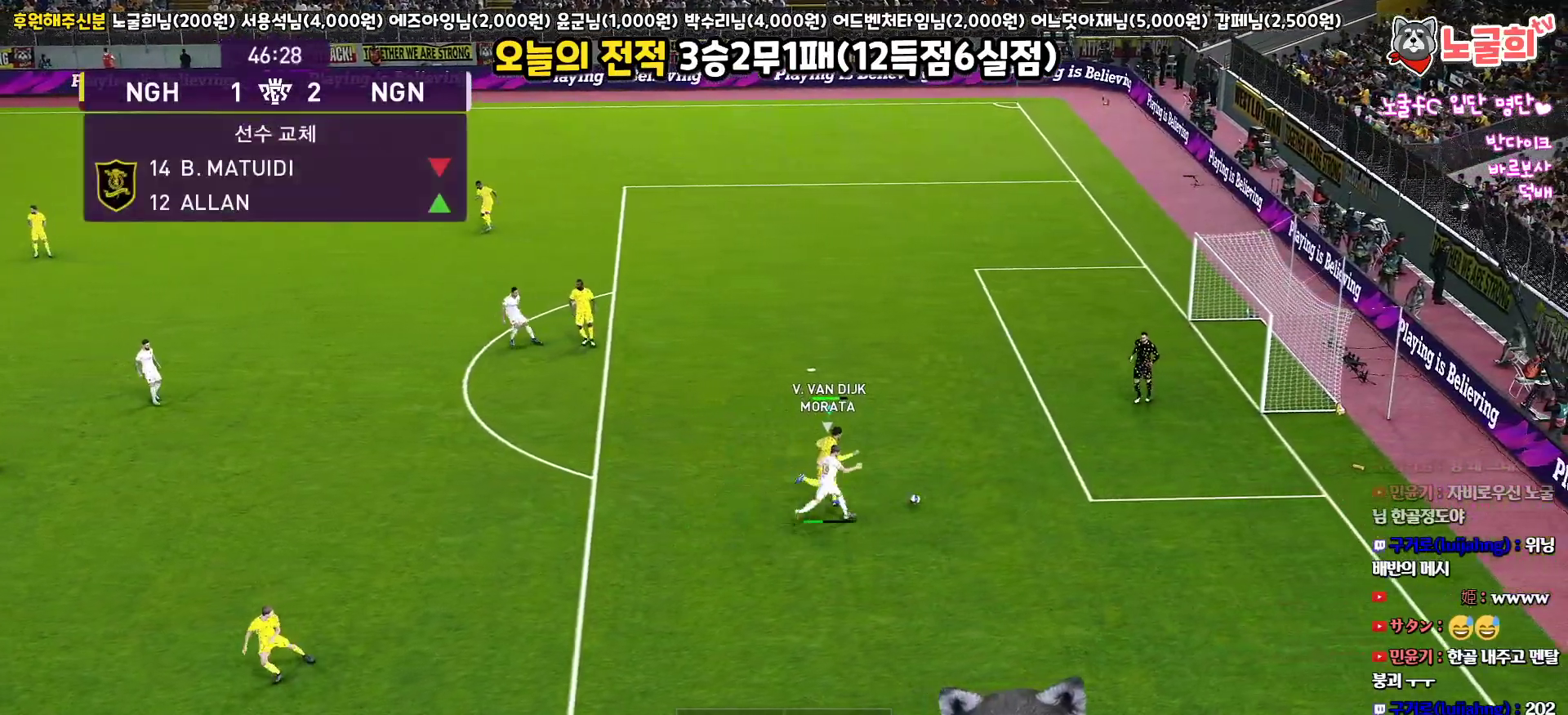
{"buttons": ["R1", "L3"], "left_stick": "up", "right_stick": "center", "events": [[400, "left_stick", "up"]]}
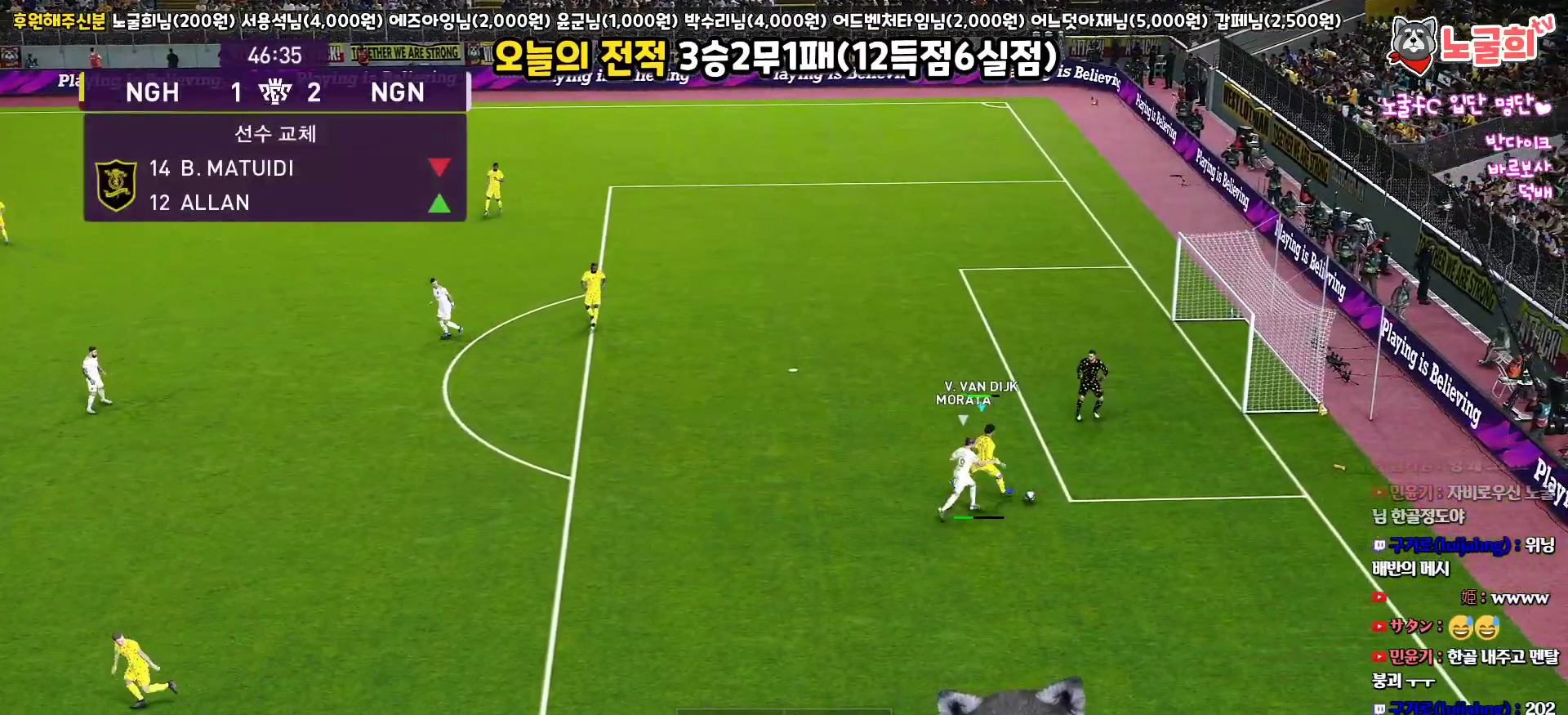
{"buttons": ["L3"], "left_stick": "up-left", "right_stick": "center", "events": [[133, "R1", "up"], [200, "CROSS", "down"], [217, "left_stick", "left"], [333, "CROSS", "up"], [400, "left_stick", "up-left"]]}
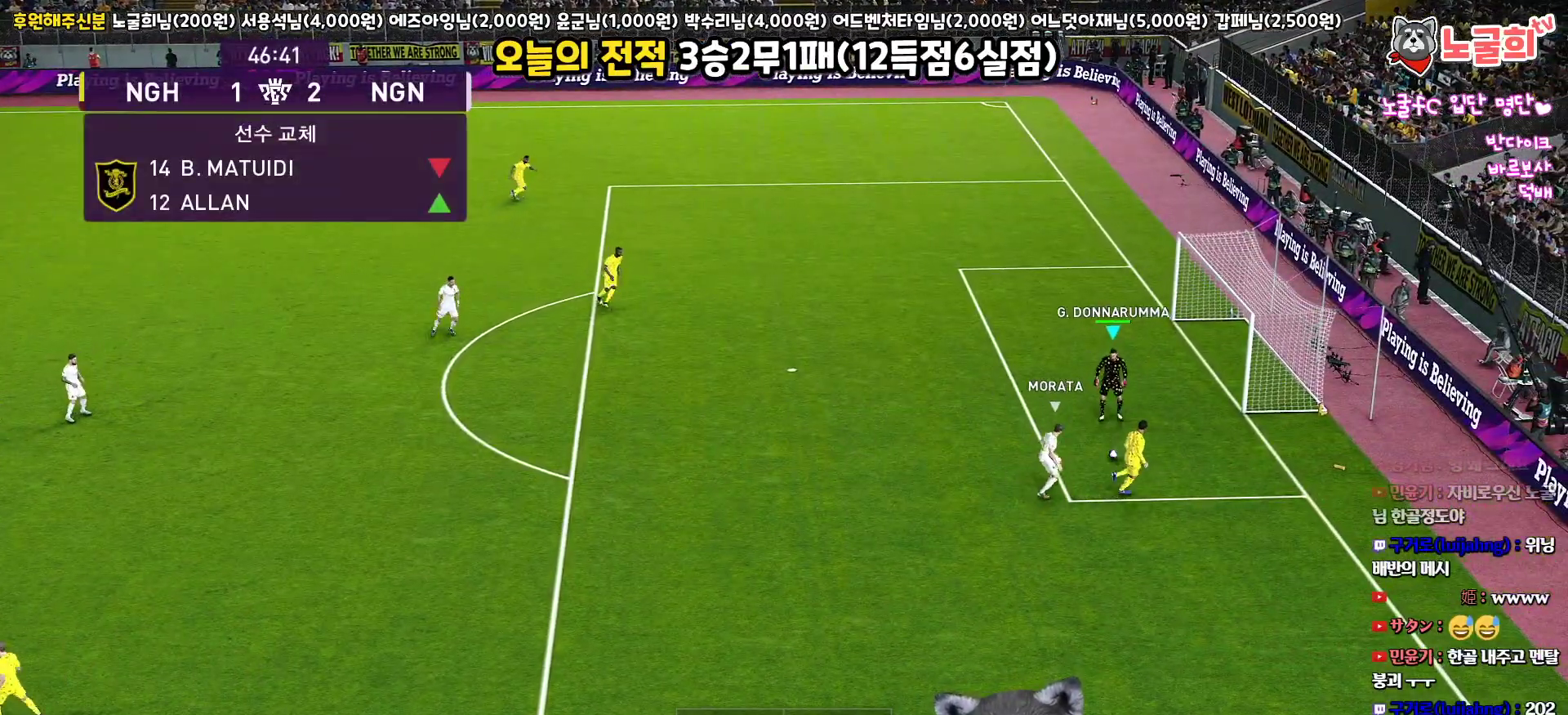
{"buttons": ["L3"], "left_stick": "up-left", "right_stick": "center", "events": [[200, "CROSS", "down"], [267, "CROSS", "up"]]}
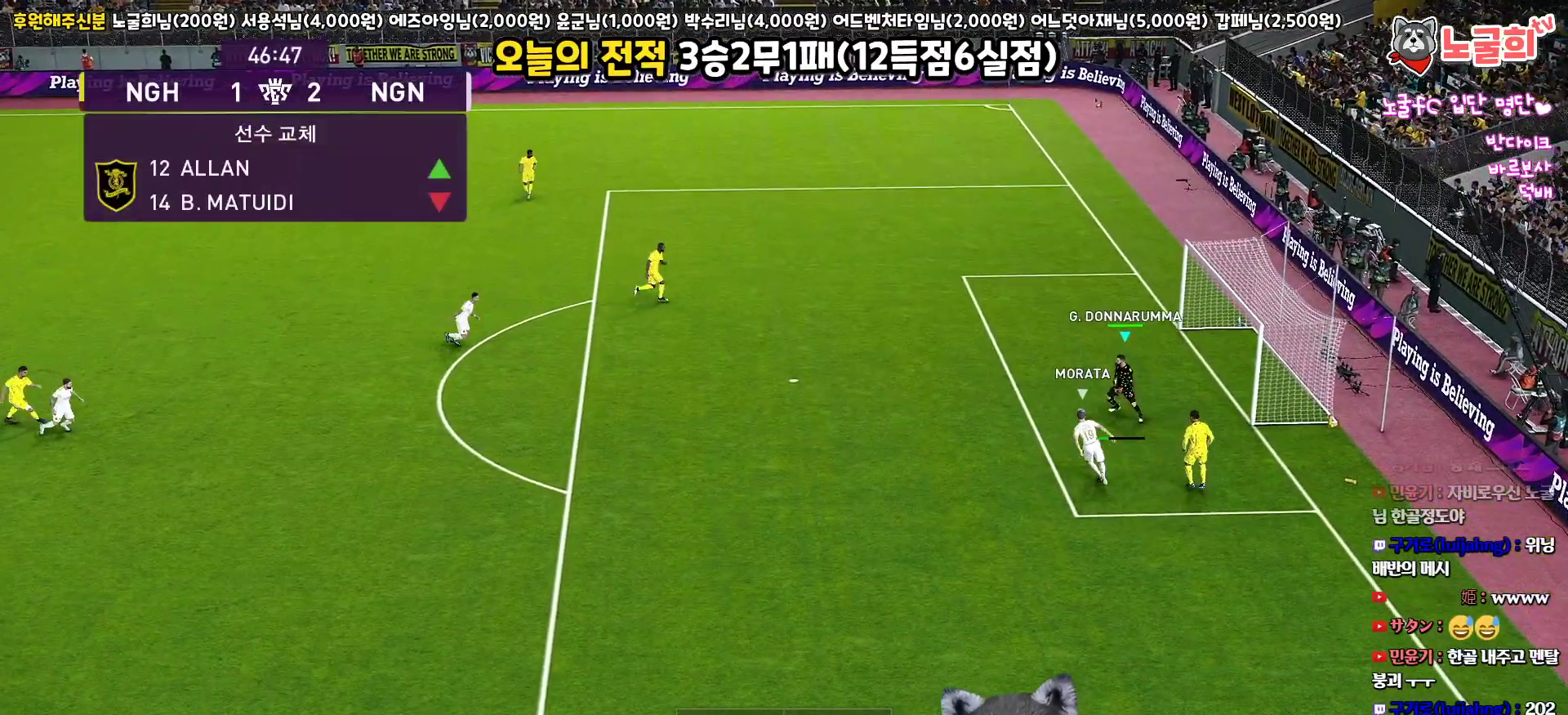
{"buttons": ["L3"], "left_stick": "up-left", "right_stick": "center", "events": []}
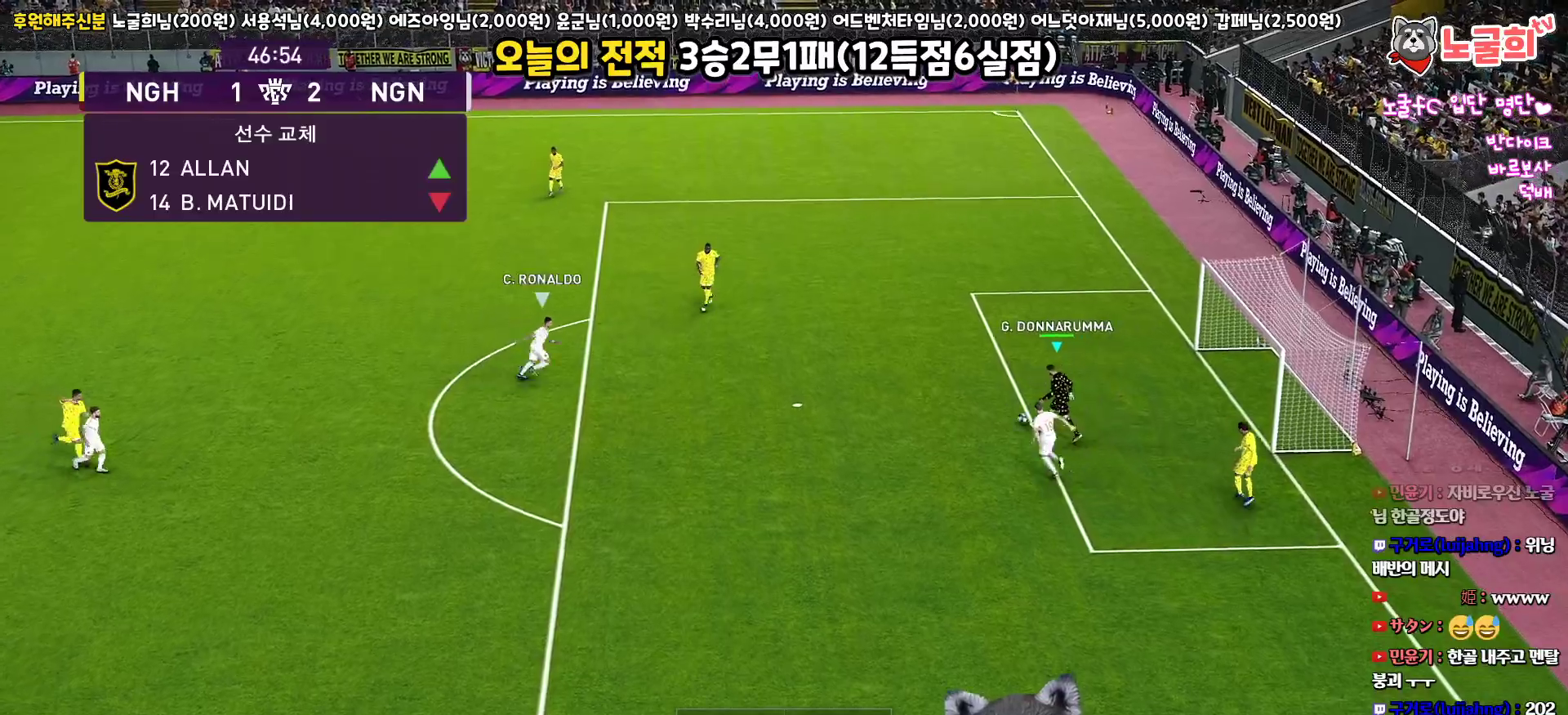
{"buttons": [], "left_stick": "up-left", "right_stick": "center", "events": [[267, "L3", "up"]]}
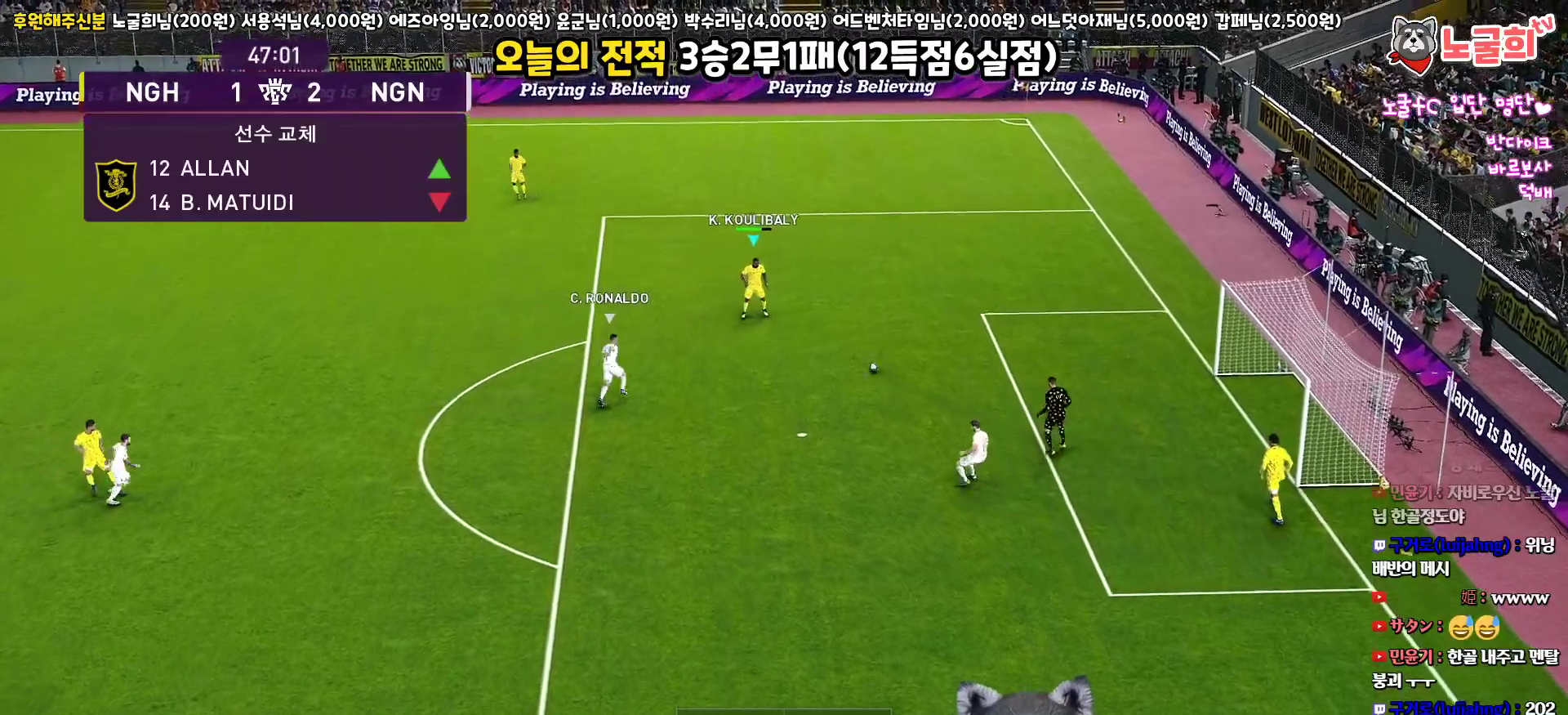
{"buttons": ["L3"], "left_stick": "up-left", "right_stick": "center", "events": [[117, "L3", "down"]]}
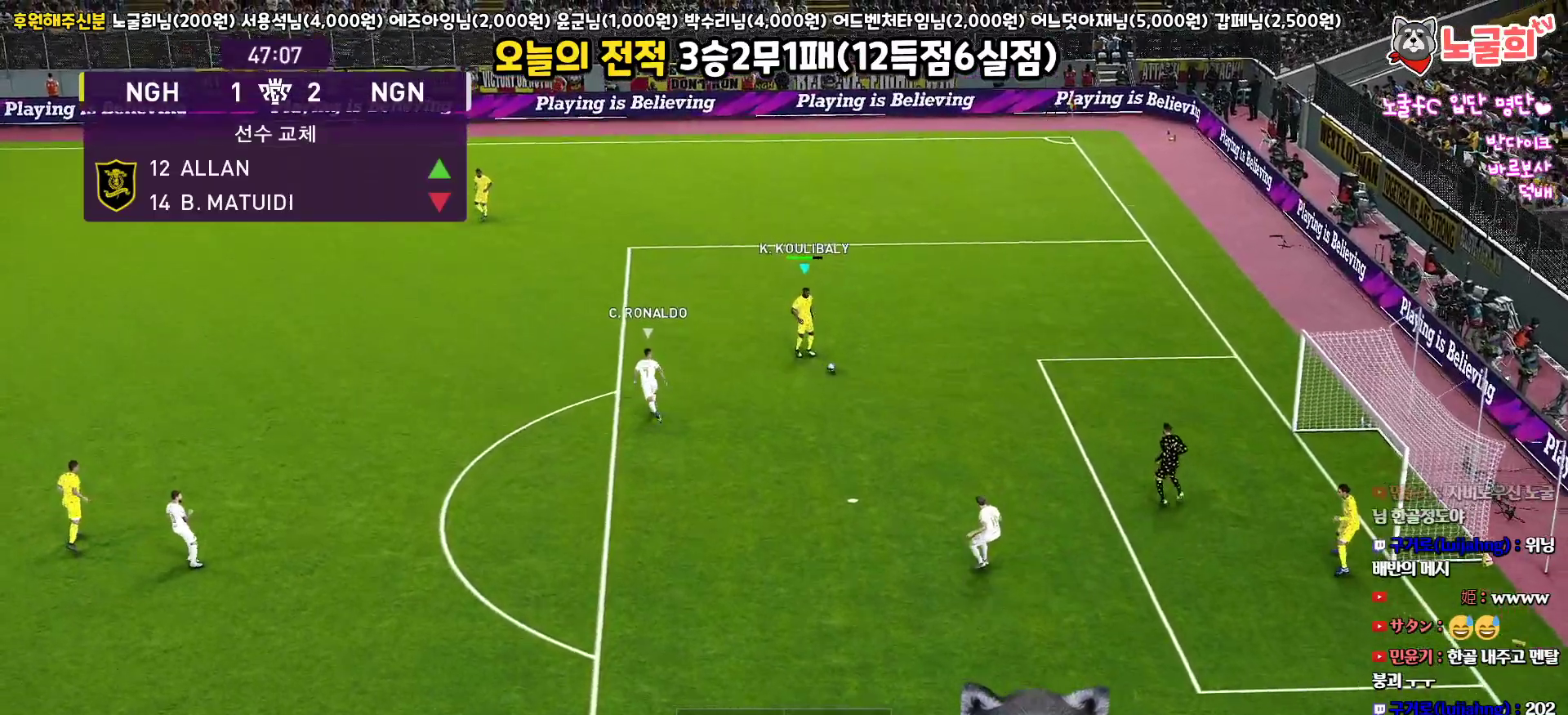
{"buttons": ["L3"], "left_stick": "up-left", "right_stick": "center", "events": [[167, "TRIANGLE", "down"], [250, "TRIANGLE", "up"]]}
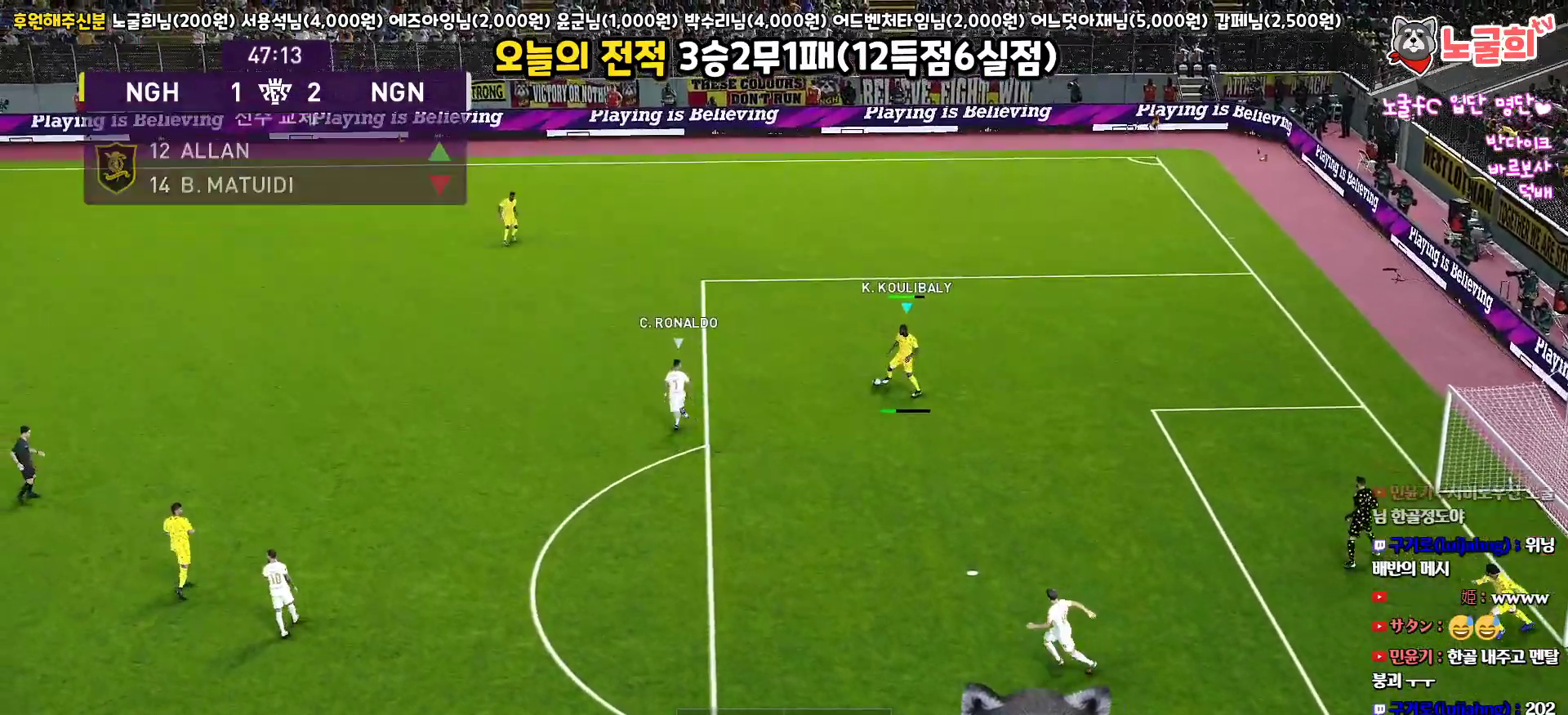
{"buttons": [], "left_stick": "up-left", "right_stick": "center", "events": [[117, "L3", "up"]]}
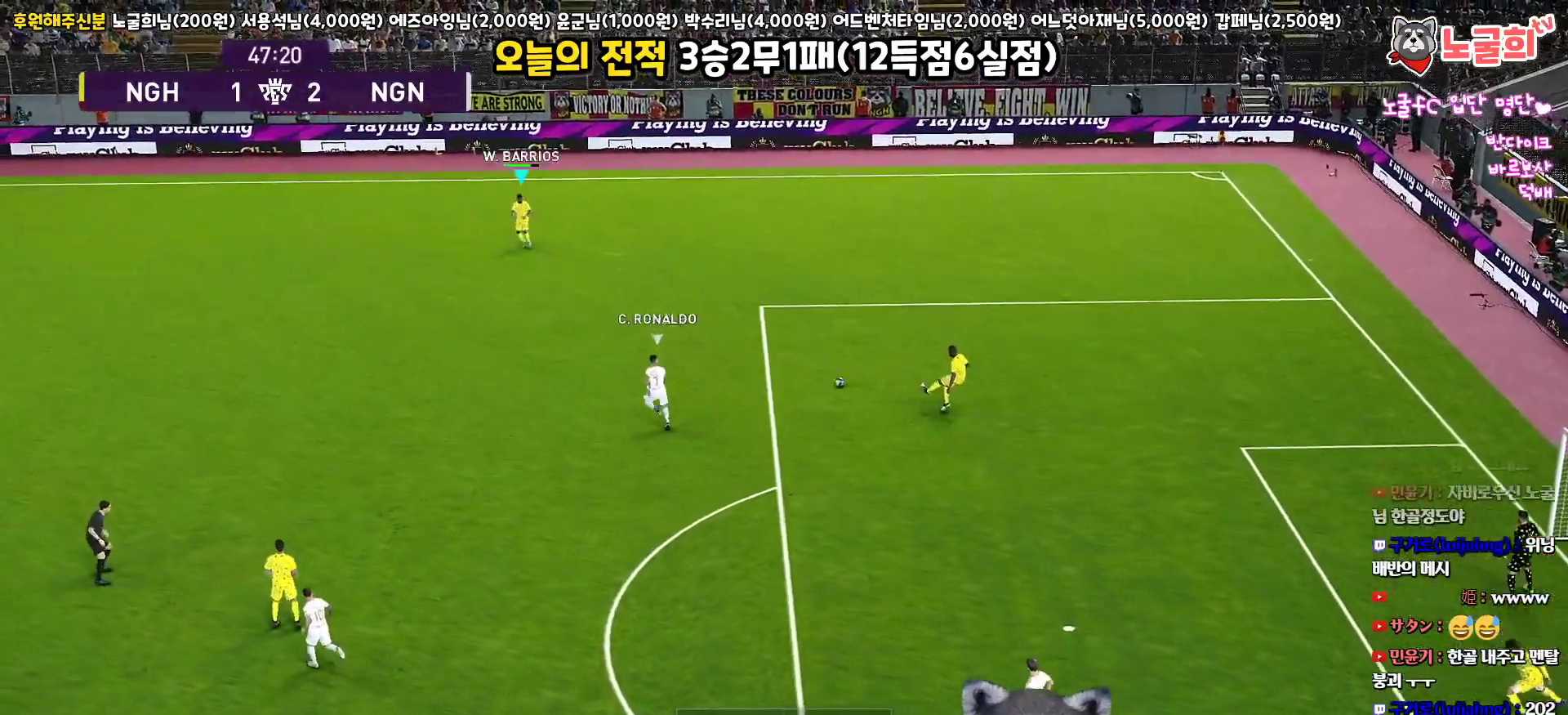
{"buttons": [], "left_stick": "left", "right_stick": "center", "events": [[17, "left_stick", "center"], [267, "left_stick", "left"]]}
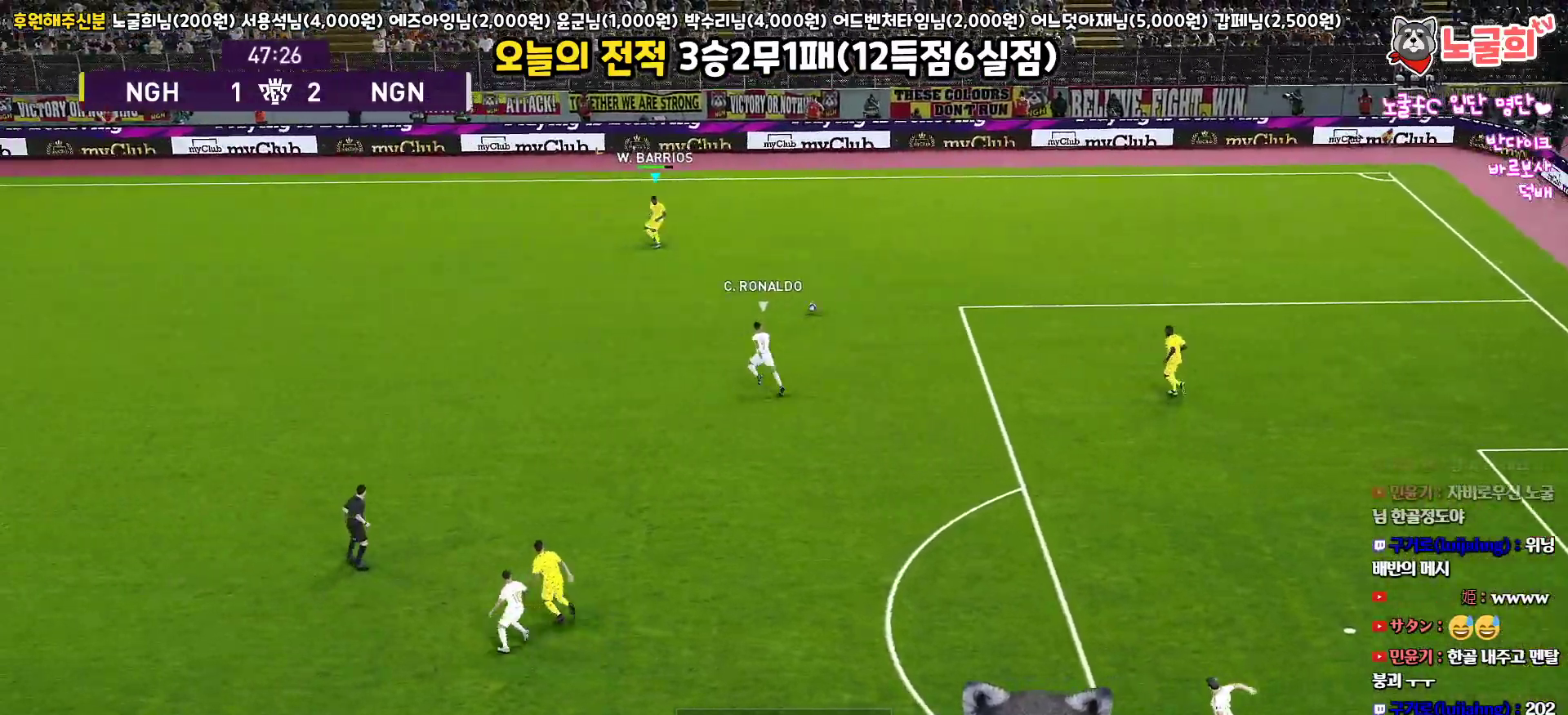
{"buttons": [], "left_stick": "left", "right_stick": "center", "events": [[317, "CROSS", "down"], [450, "CROSS", "up"]]}
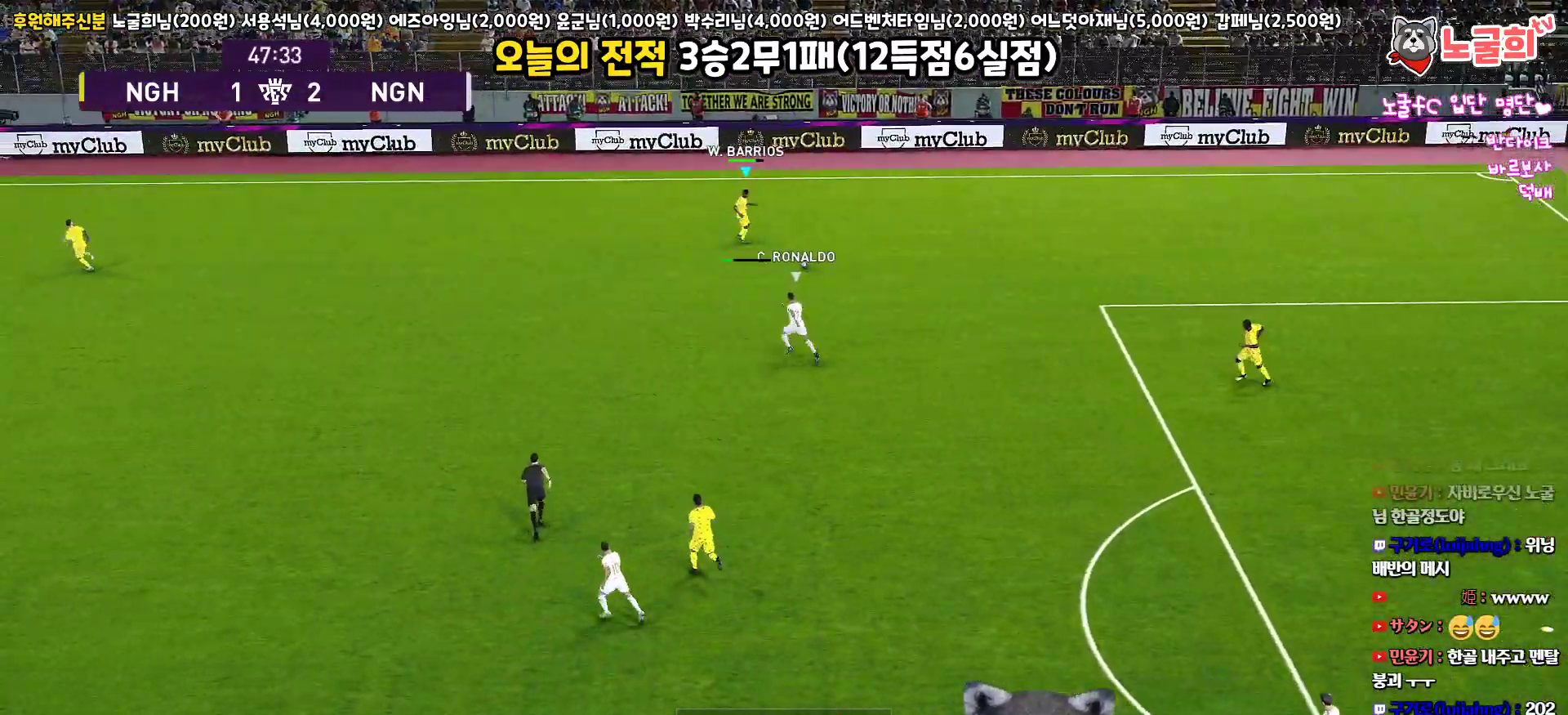
{"buttons": [], "left_stick": "left", "right_stick": "center", "events": []}
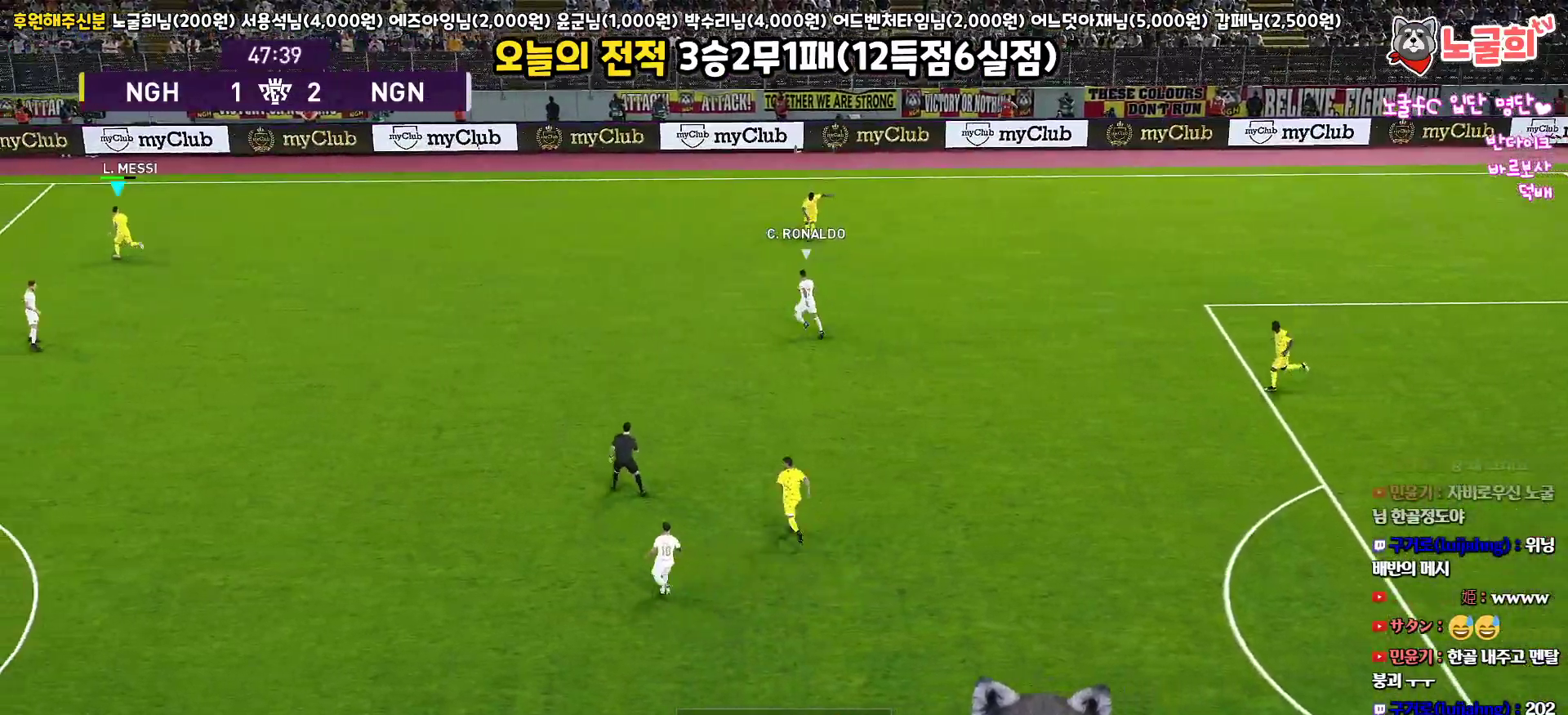
{"buttons": [], "left_stick": "right", "right_stick": "center", "events": [[83, "left_stick", "center"], [183, "left_stick", "right"]]}
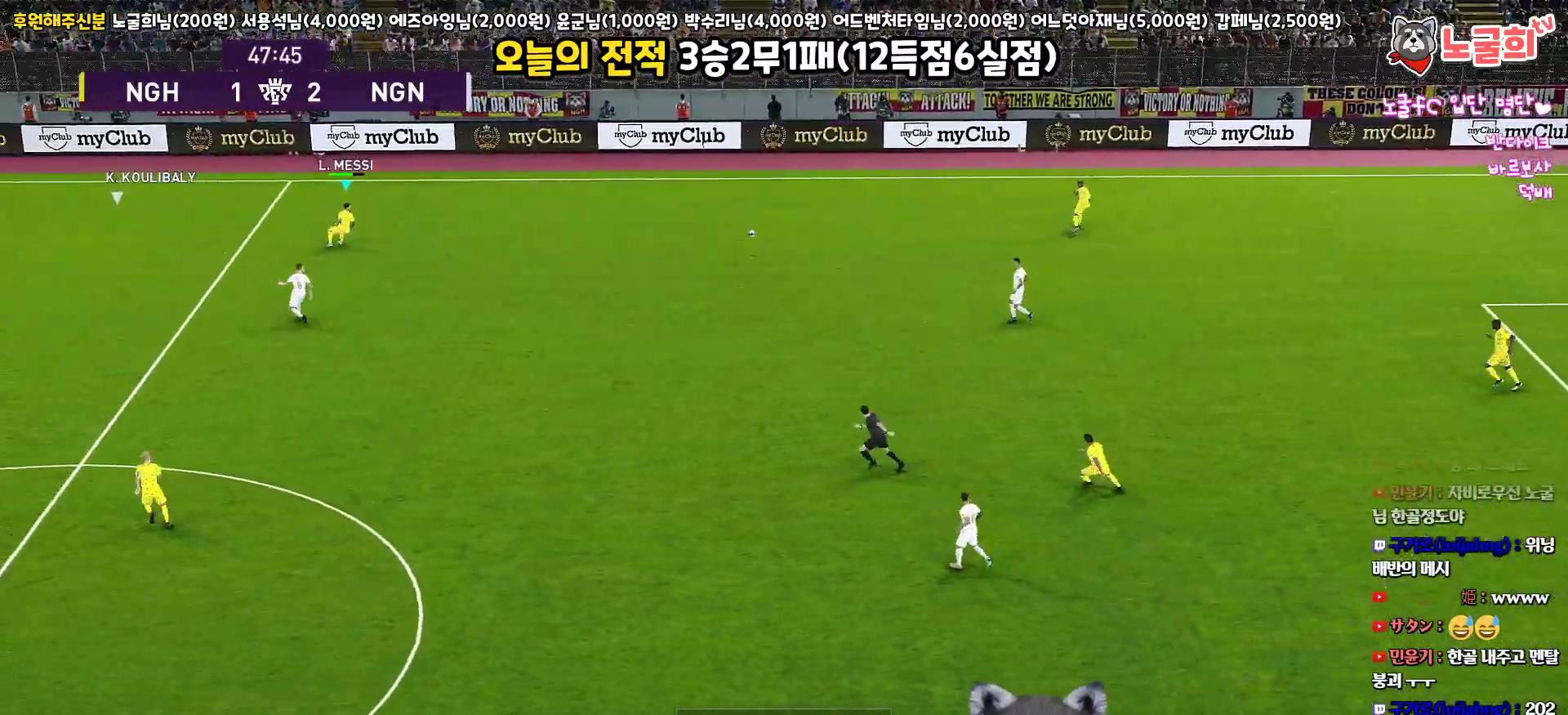
{"buttons": ["CROSS", "L3"], "left_stick": "down", "right_stick": "center", "events": [[83, "L3", "down"], [150, "left_stick", "down-right"], [400, "CROSS", "down"], [400, "left_stick", "down"]]}
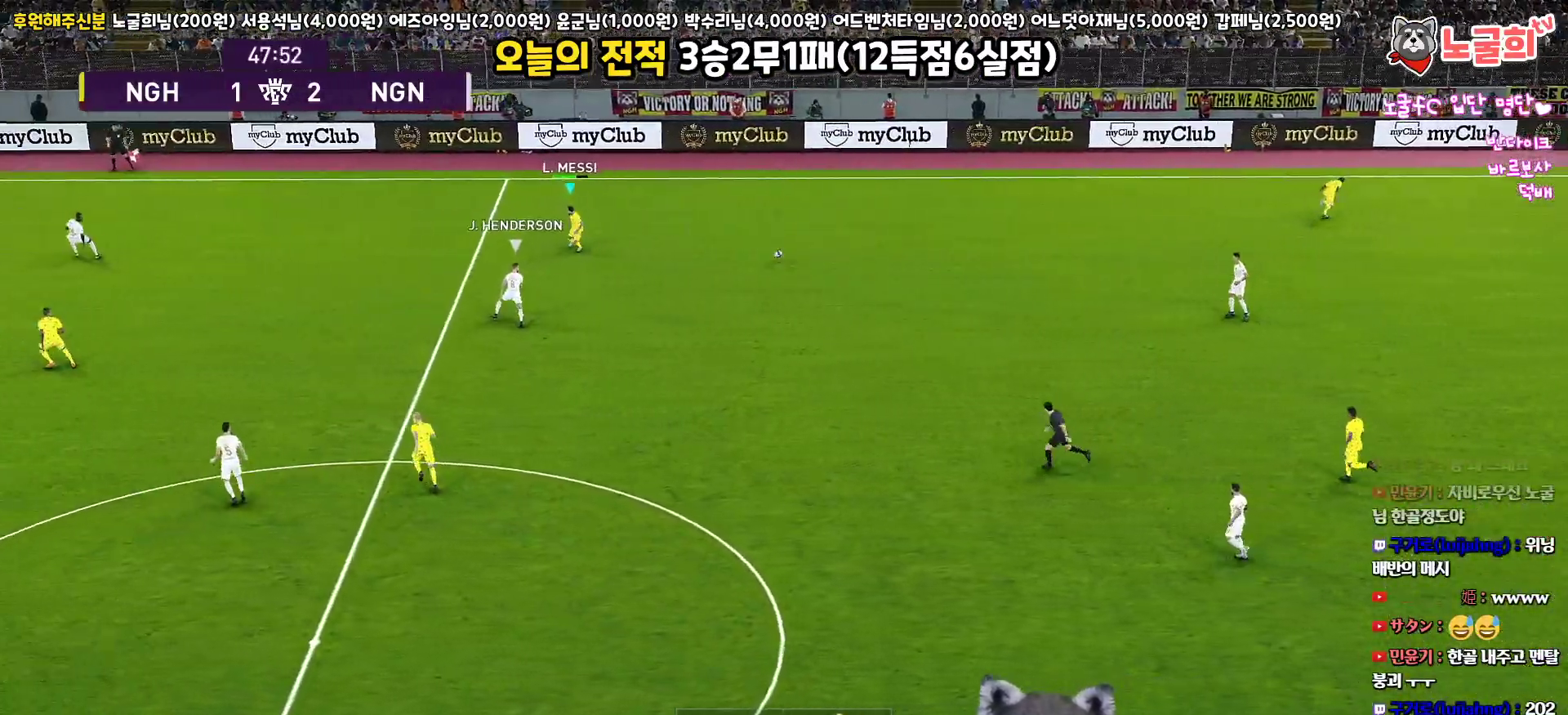
{"buttons": ["L3"], "left_stick": "down", "right_stick": "center", "events": [[50, "CROSS", "up"]]}
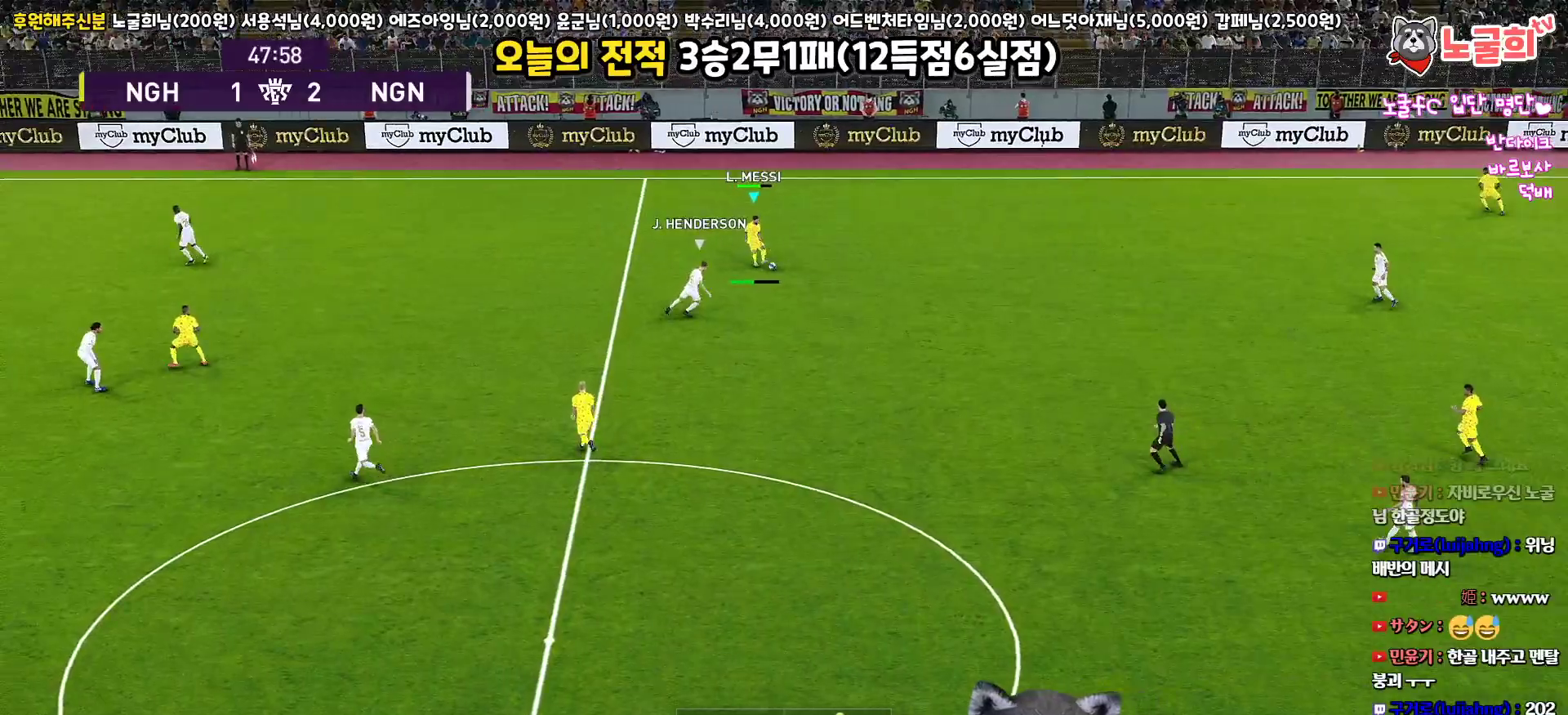
{"buttons": [], "left_stick": "down-right", "right_stick": "center", "events": [[17, "R2", "down"], [250, "R2", "up"], [333, "L3", "up"], [333, "left_stick", "down-right"]]}
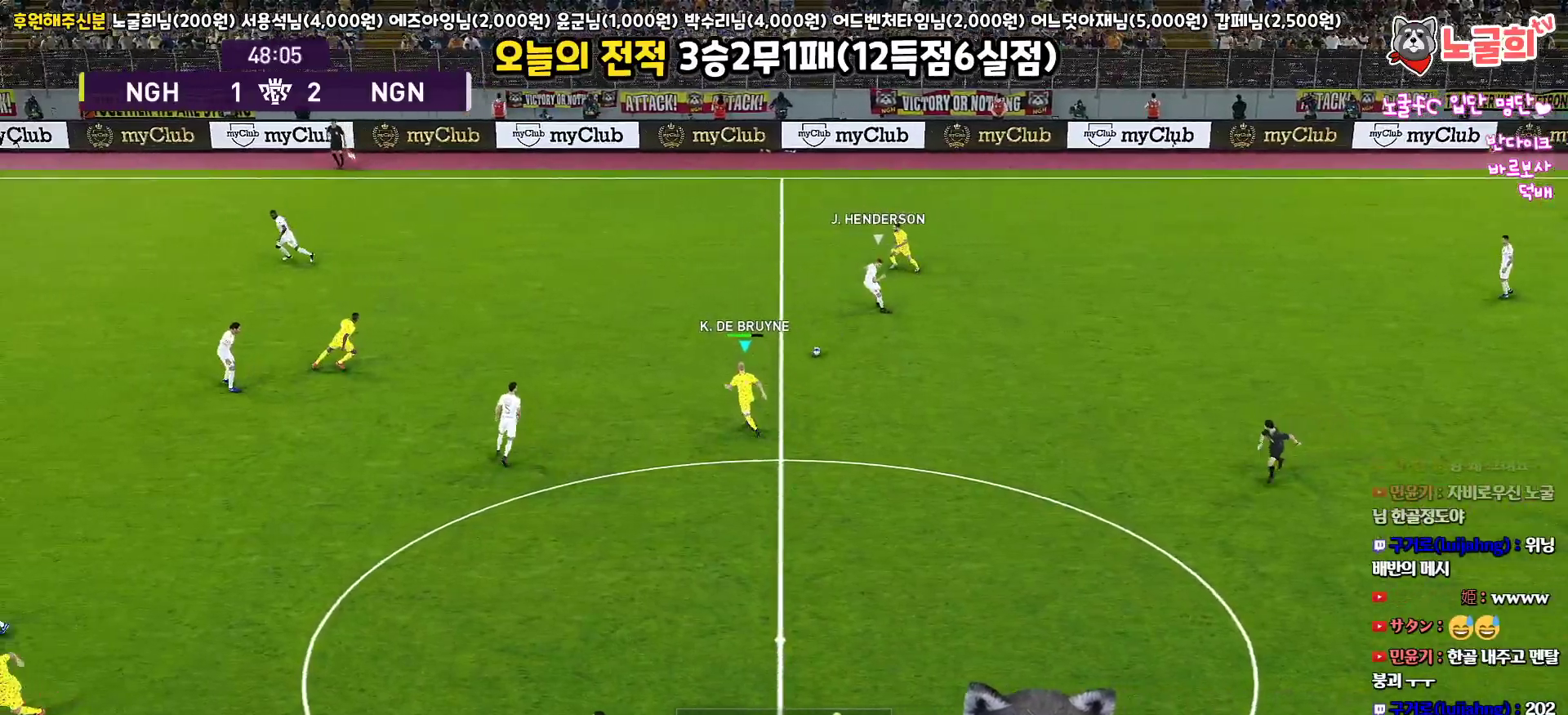
{"buttons": ["L3"], "left_stick": "down-right", "right_stick": "center", "events": [[133, "L3", "down"]]}
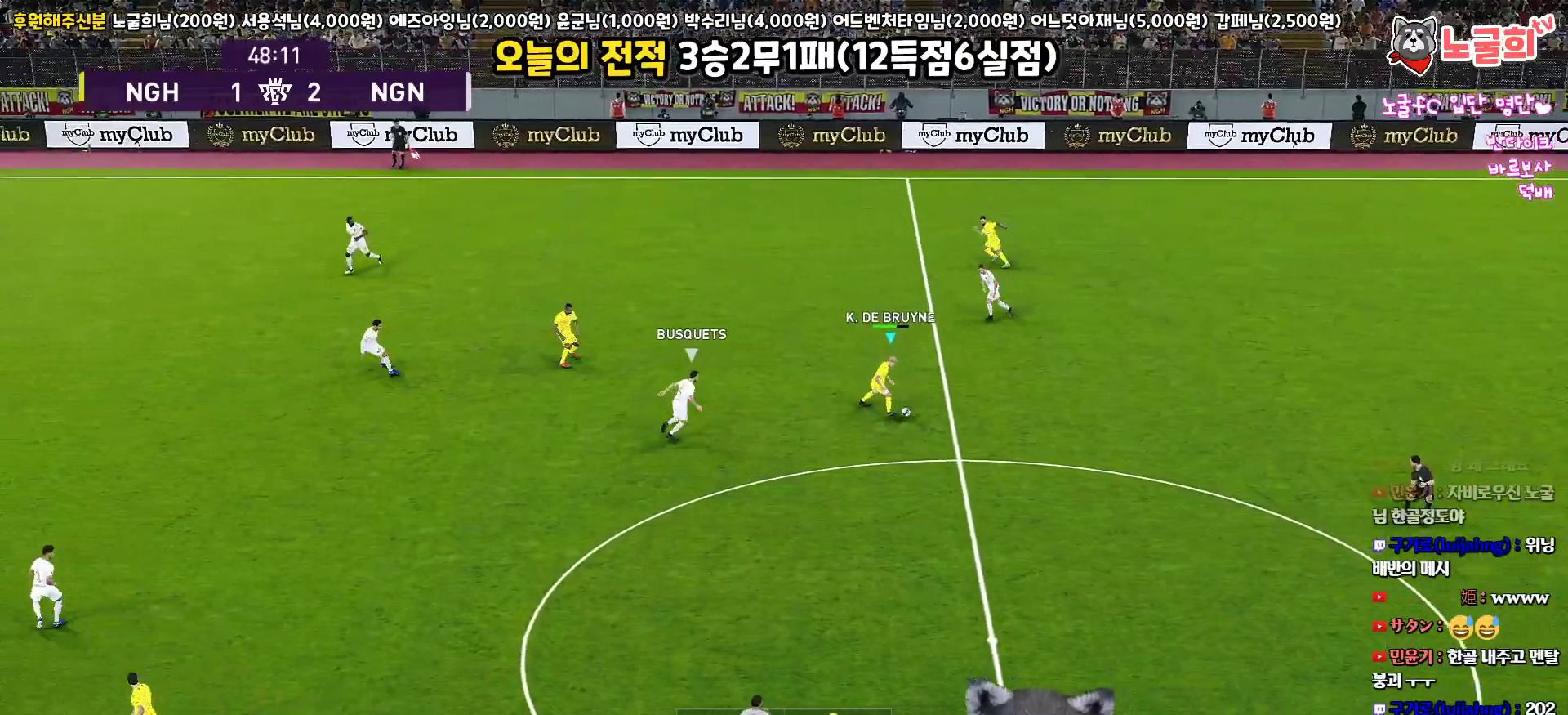
{"buttons": ["L3"], "left_stick": "down", "right_stick": "center", "events": [[167, "left_stick", "down"]]}
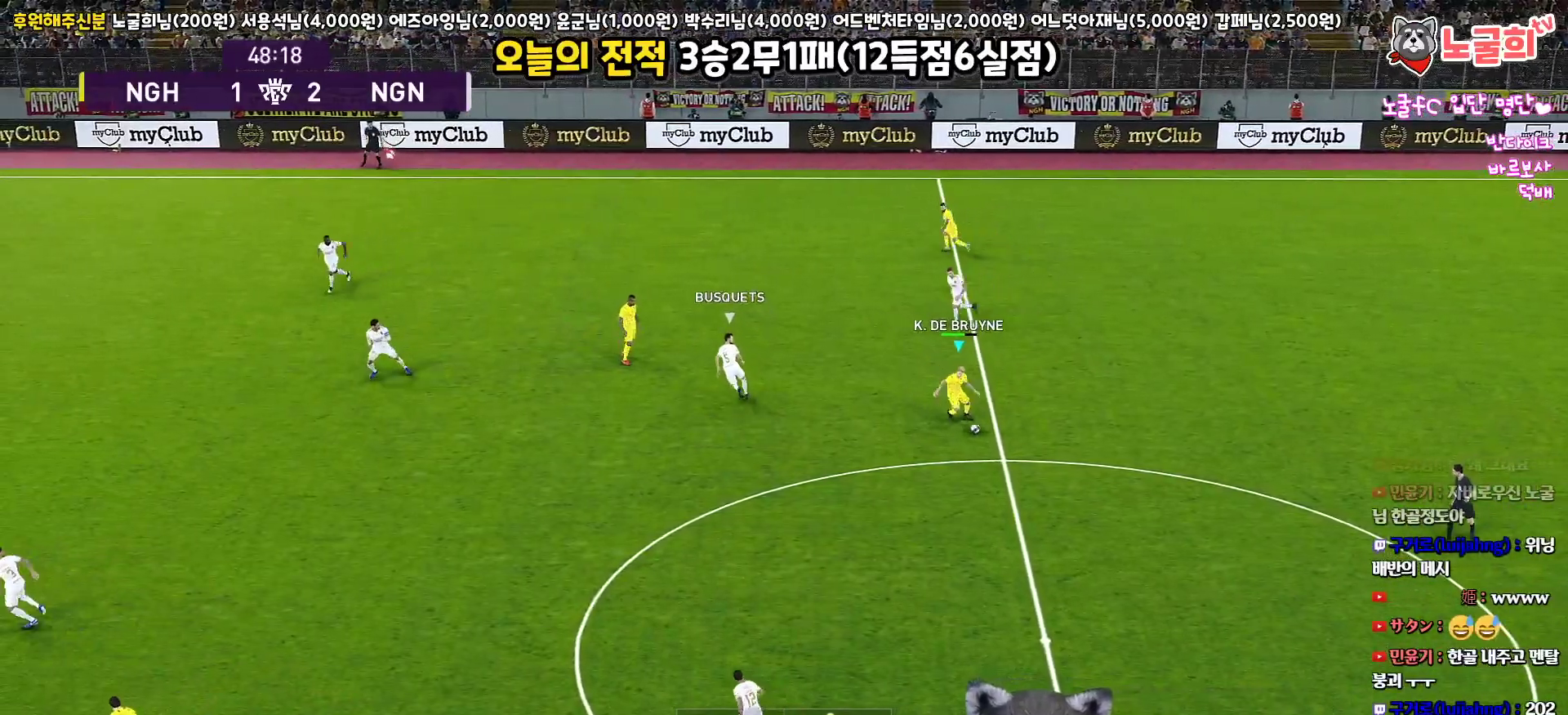
{"buttons": ["L3"], "left_stick": "down", "right_stick": "center", "events": [[100, "TRIANGLE", "down"], [400, "TRIANGLE", "up"]]}
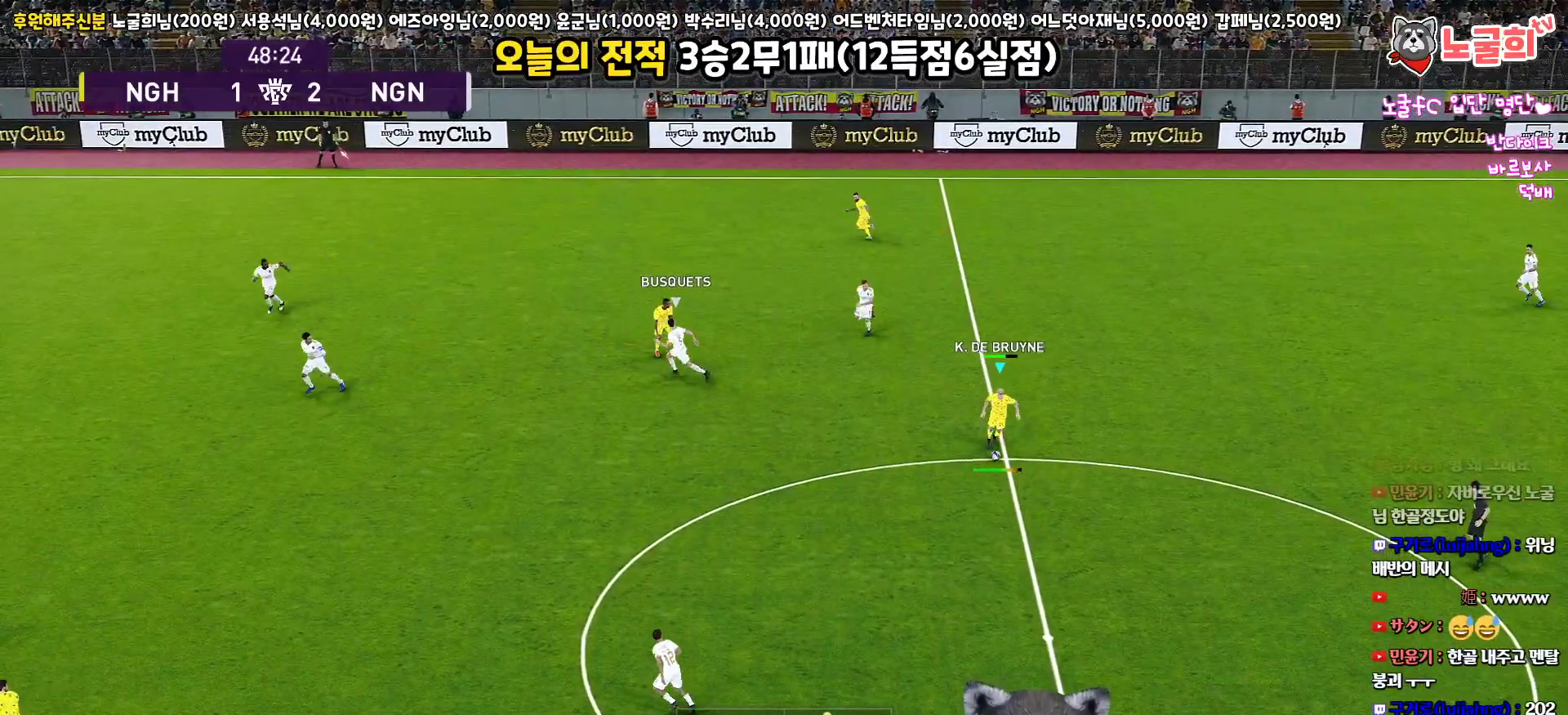
{"buttons": [], "left_stick": "down", "right_stick": "center", "events": [[433, "L3", "up"]]}
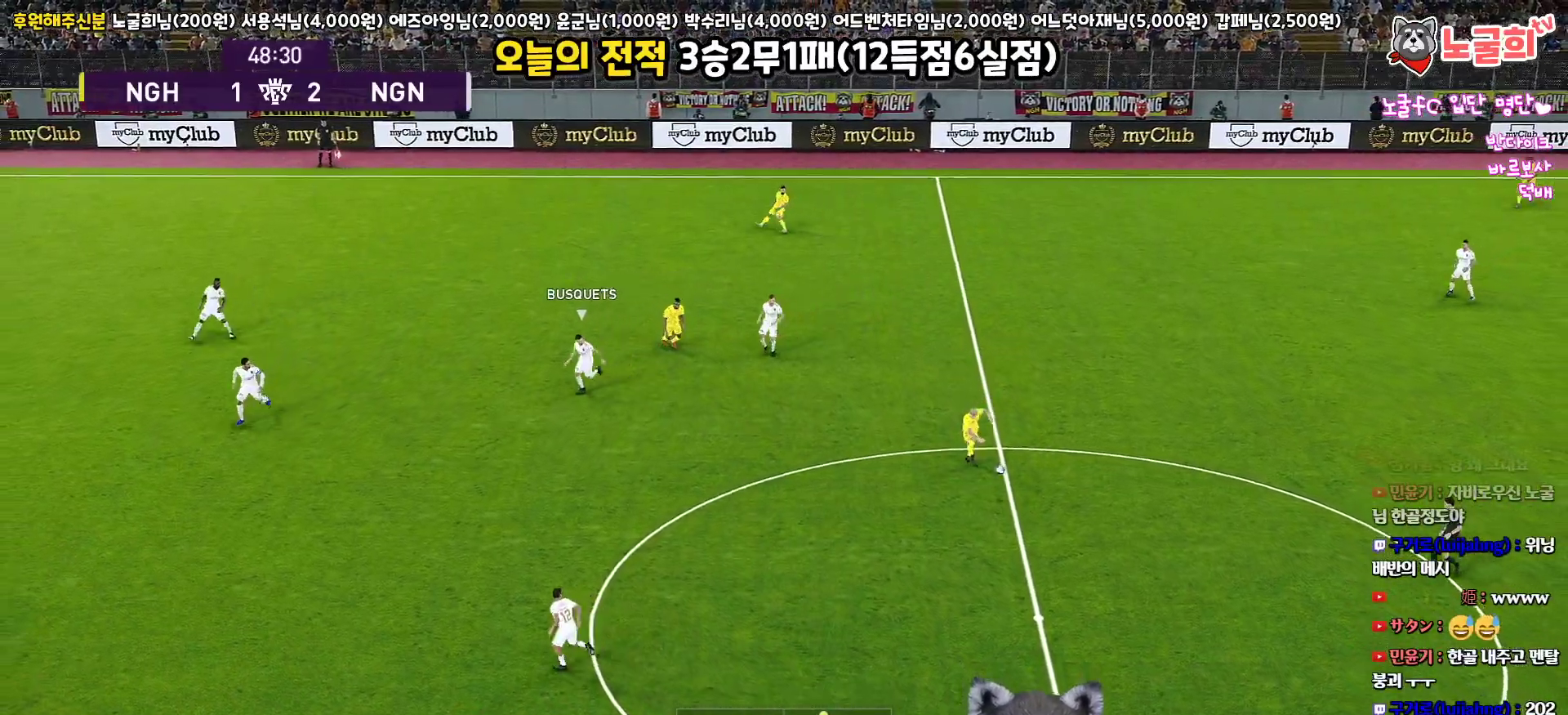
{"buttons": [], "left_stick": "left", "right_stick": "center", "events": [[50, "left_stick", "center"], [383, "left_stick", "left"]]}
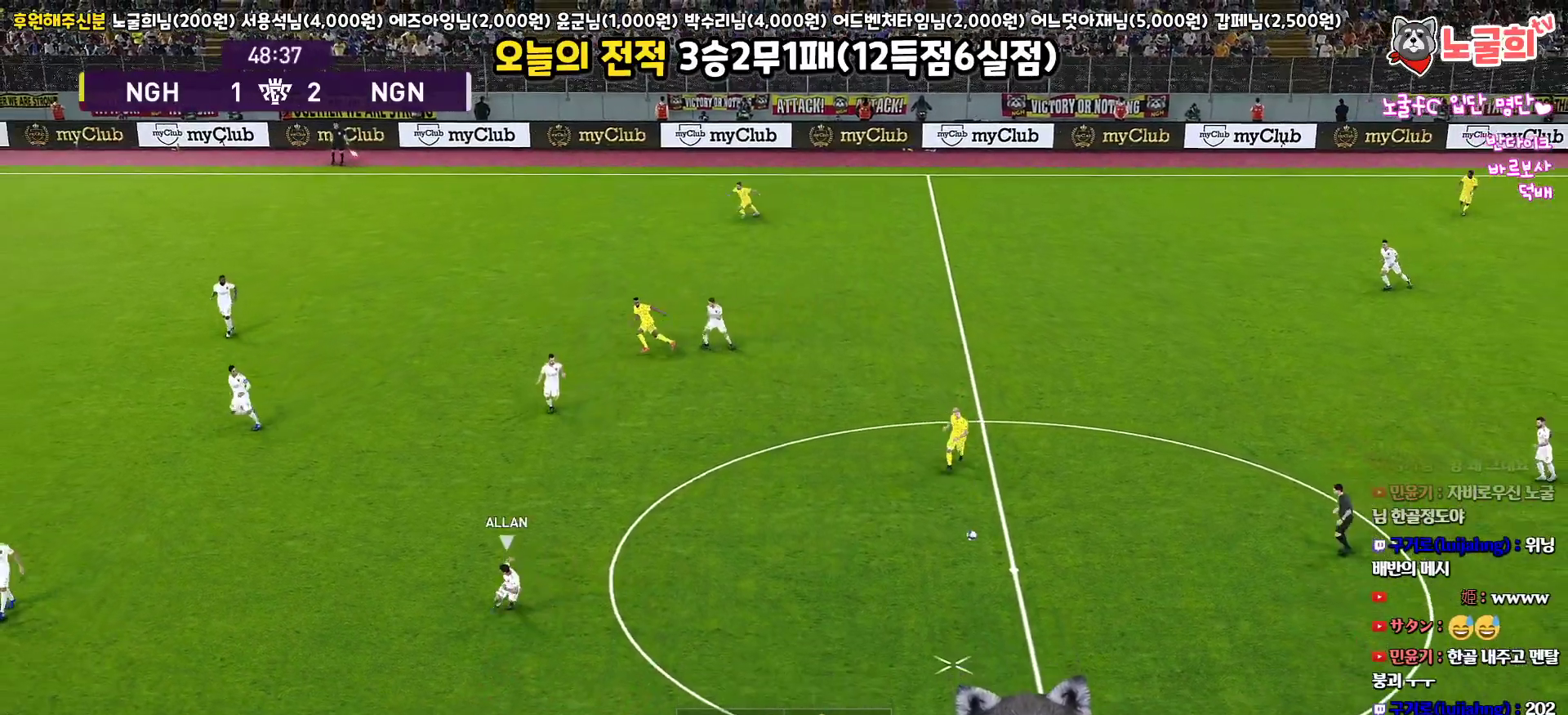
{"buttons": [], "left_stick": "left", "right_stick": "center", "events": []}
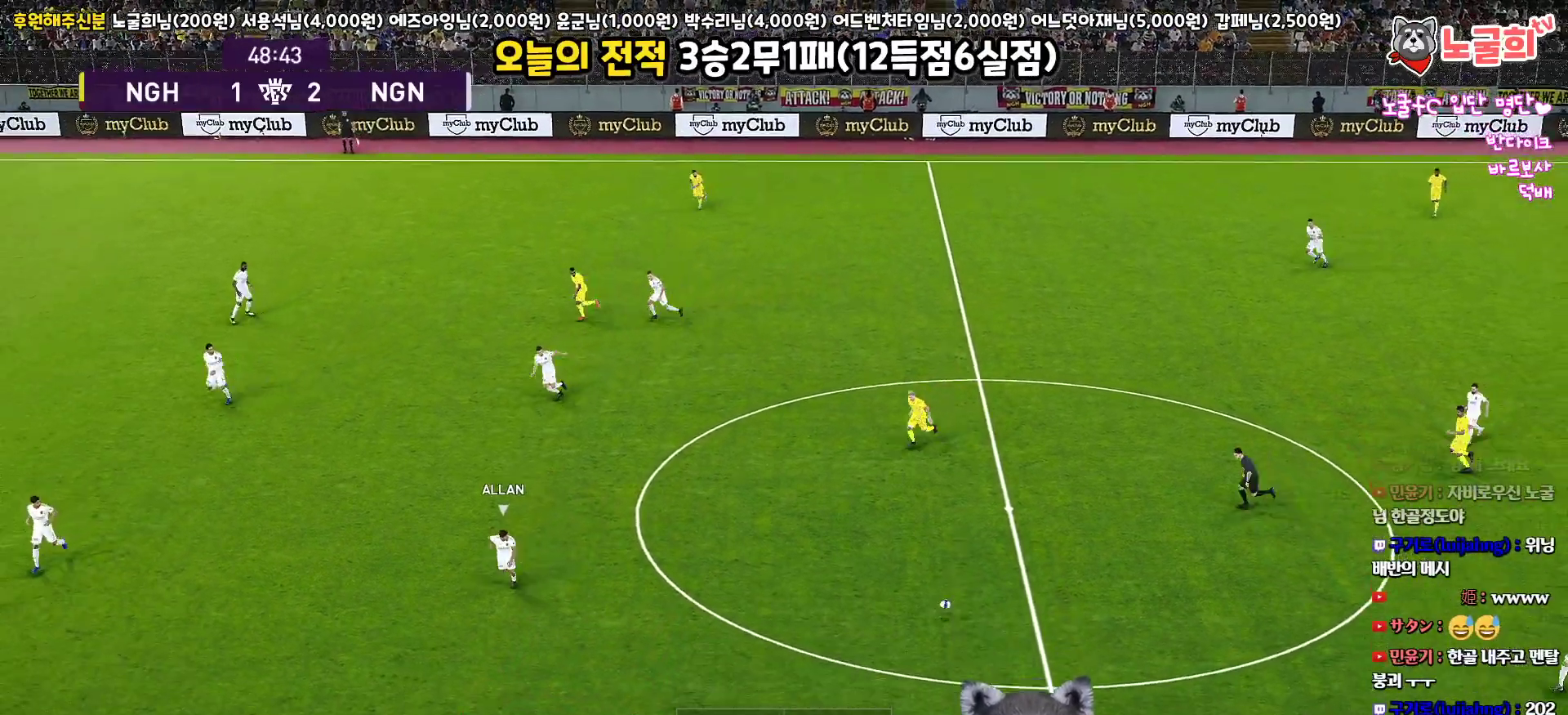
{"buttons": [], "left_stick": "left", "right_stick": "center", "events": []}
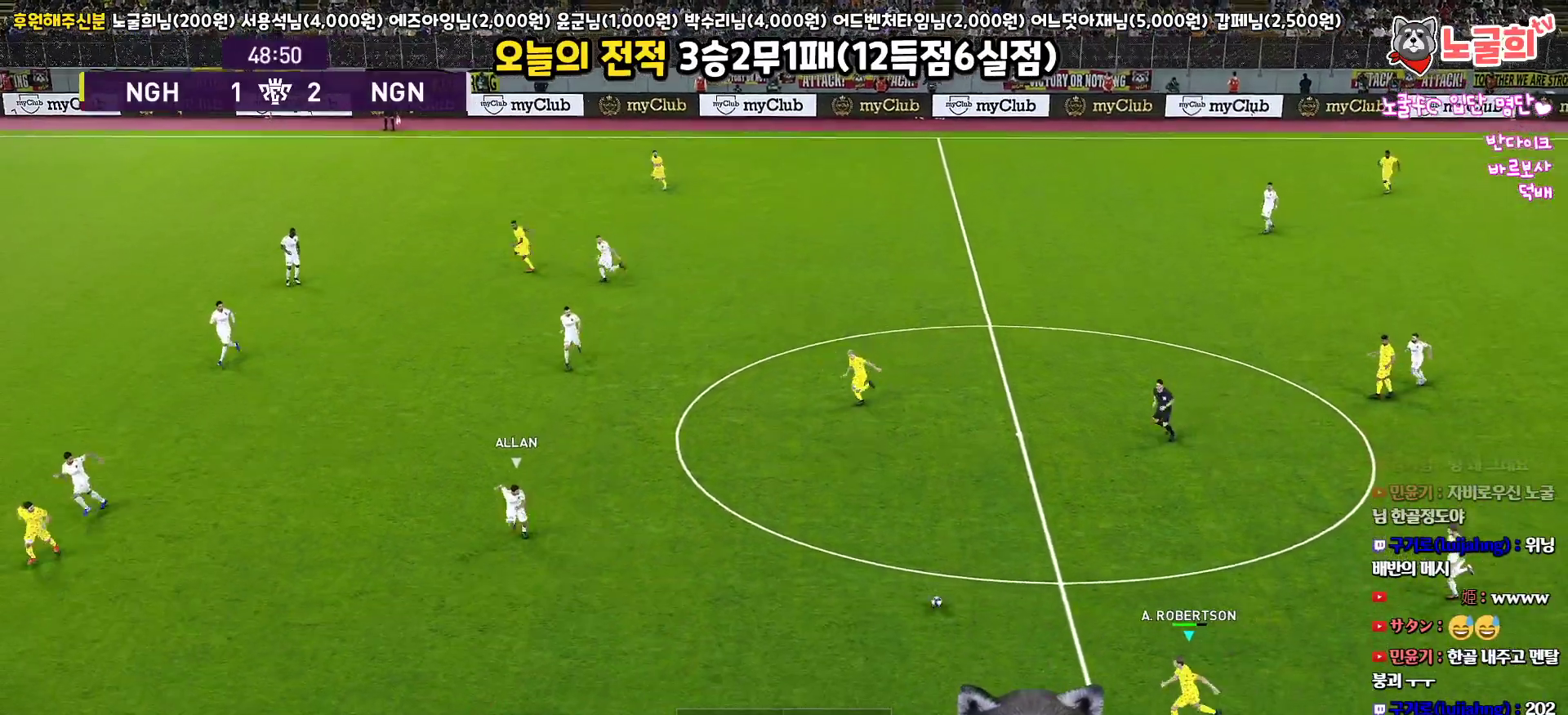
{"buttons": [], "left_stick": "down-left", "right_stick": "center", "events": [[217, "left_stick", "down-left"], [283, "CROSS", "down"], [433, "CROSS", "up"]]}
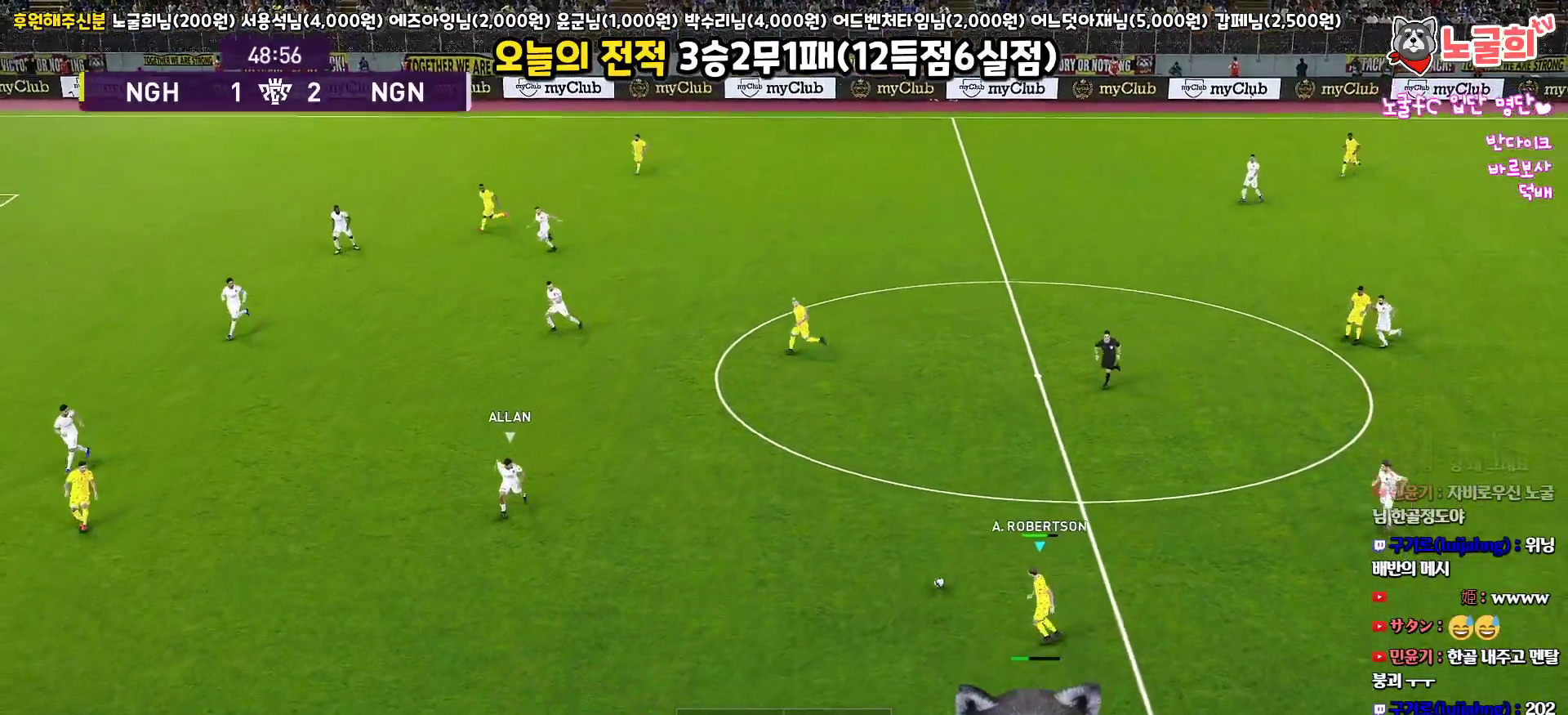
{"buttons": [], "left_stick": "down-left", "right_stick": "center", "events": []}
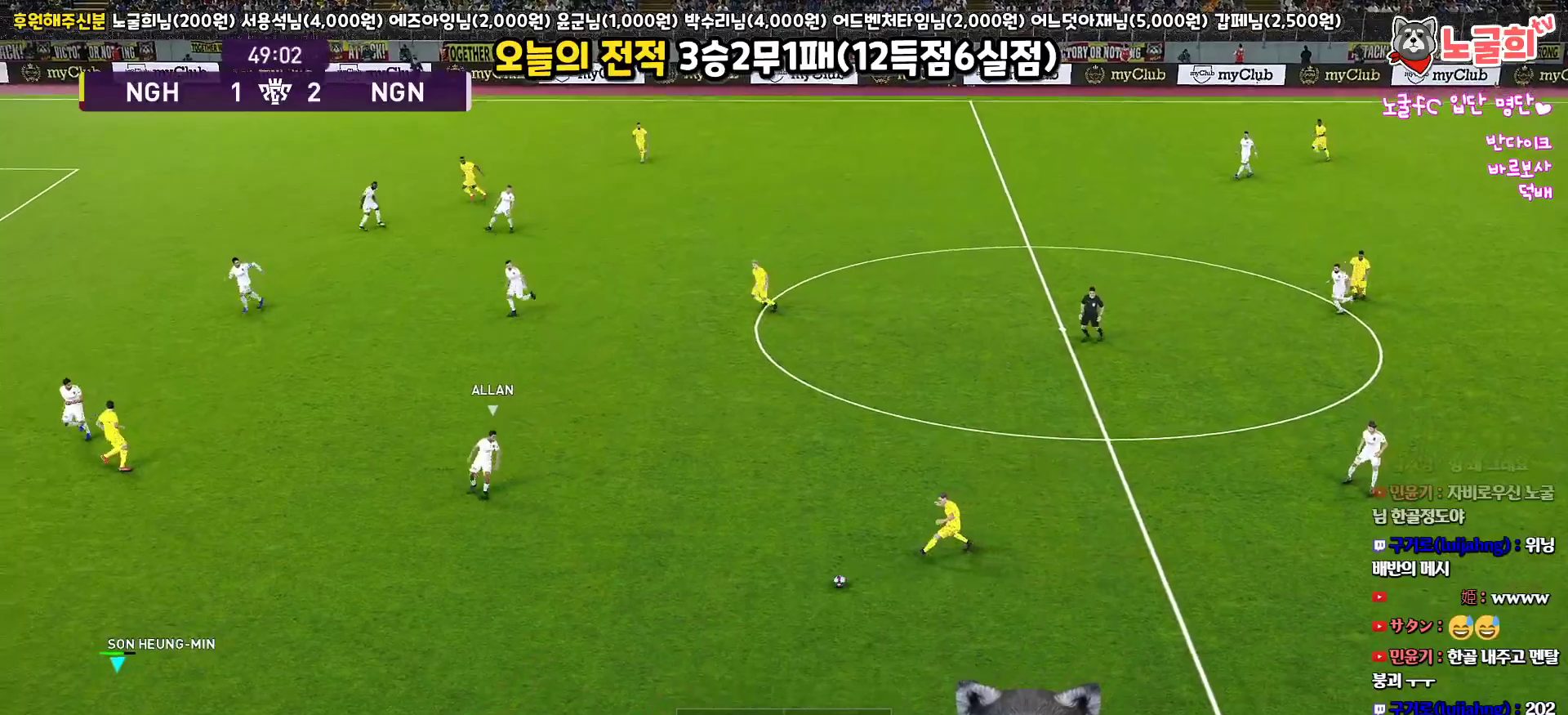
{"buttons": [], "left_stick": "up-right", "right_stick": "center", "events": [[100, "left_stick", "up-right"], [150, "R1", "down"], [400, "R1", "up"]]}
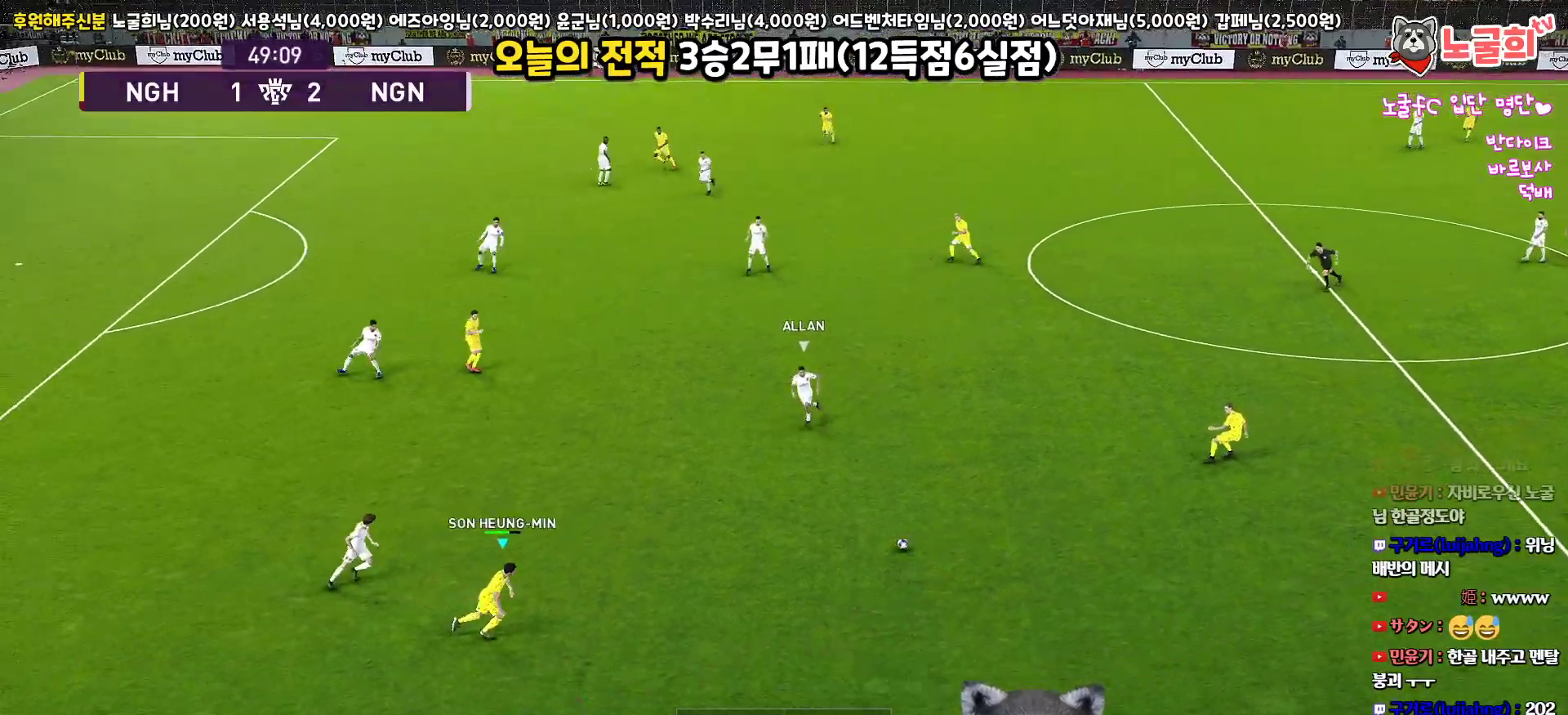
{"buttons": ["L1"], "left_stick": "up-right", "right_stick": "center", "events": [[67, "L1", "down"], [83, "CROSS", "down"], [233, "CROSS", "up"]]}
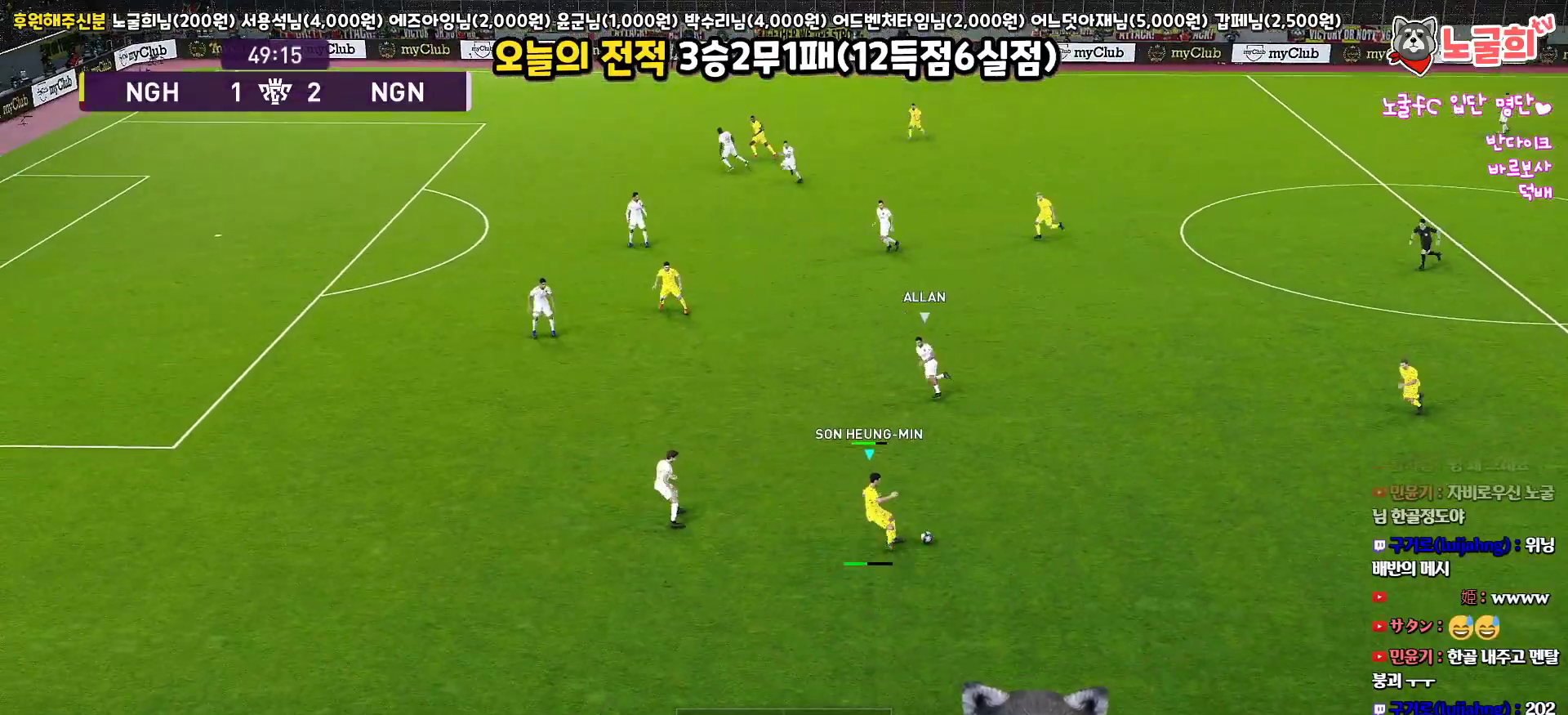
{"buttons": [], "left_stick": "left", "right_stick": "center", "events": [[133, "L1", "up"], [183, "left_stick", "up-left"], [233, "left_stick", "left"]]}